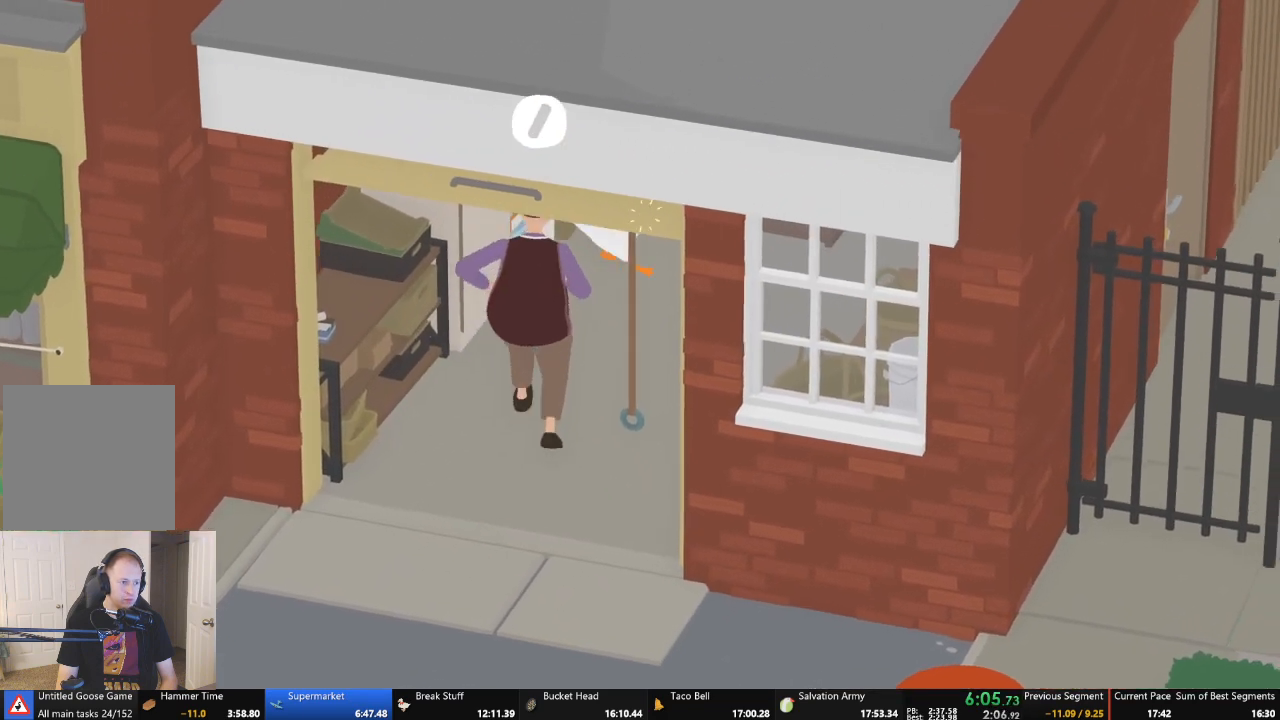
Gameplay with a controller (Xbox layout); each line is a JSON object with the inputs held at the frame after it. "events" lists button and stick changes between this image and that frame as [ms after this image, input, new state], when the widget could be followed in between. Not read: L3 R3 right_stick.
{"buttons": ["A"], "left_stick": "down", "events": [[433, "left_stick", "down"]]}
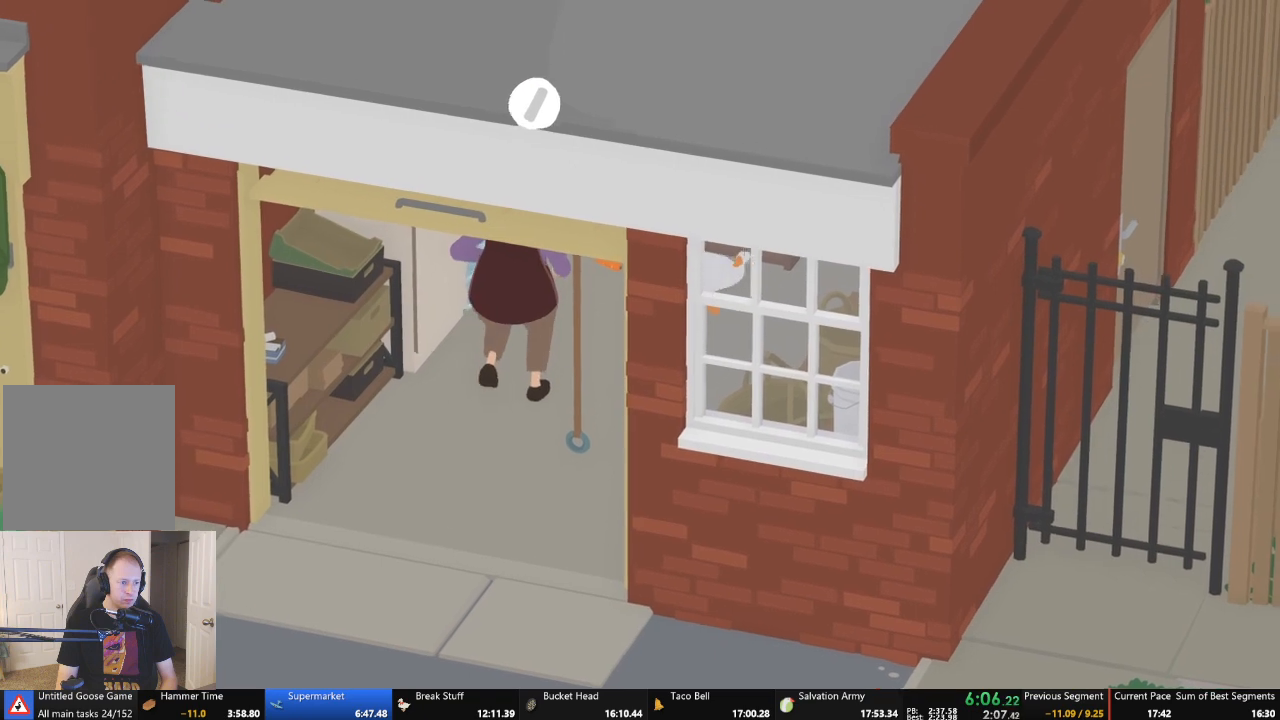
{"buttons": ["A"], "left_stick": "down-left", "events": [[33, "A", "up"], [33, "left_stick", "down-left"], [333, "A", "down"]]}
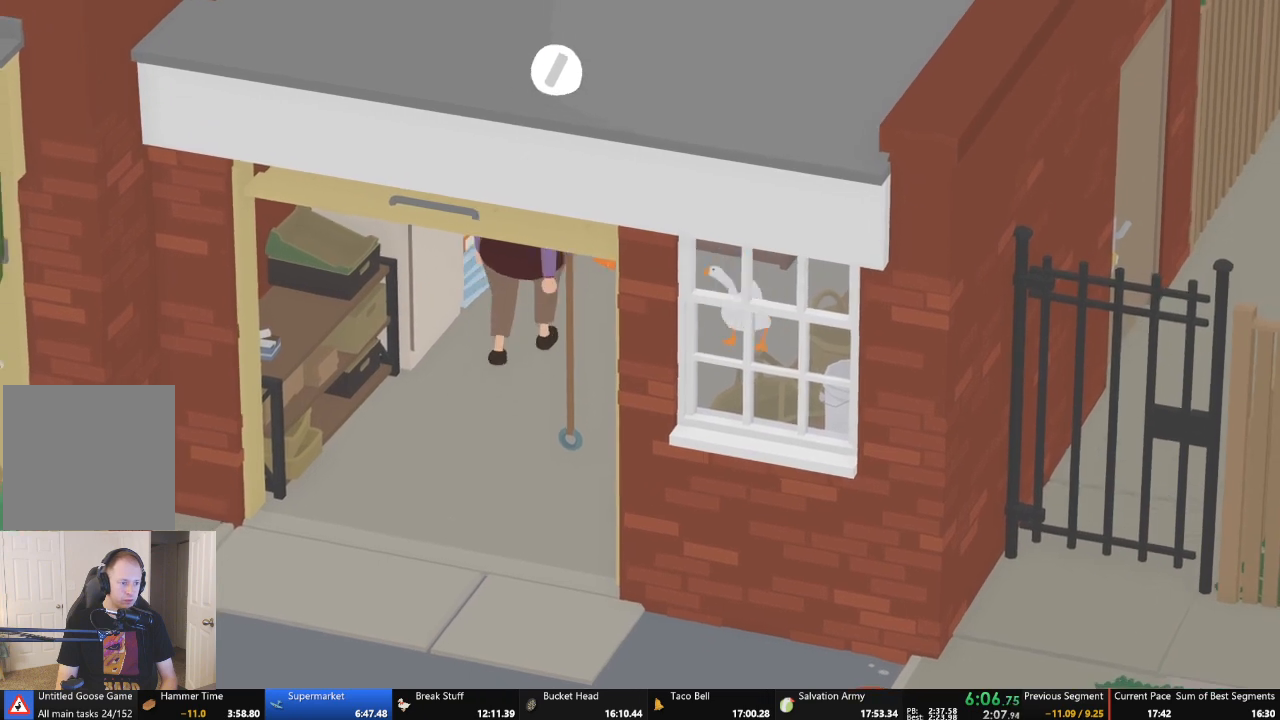
{"buttons": ["A"], "left_stick": "down"}
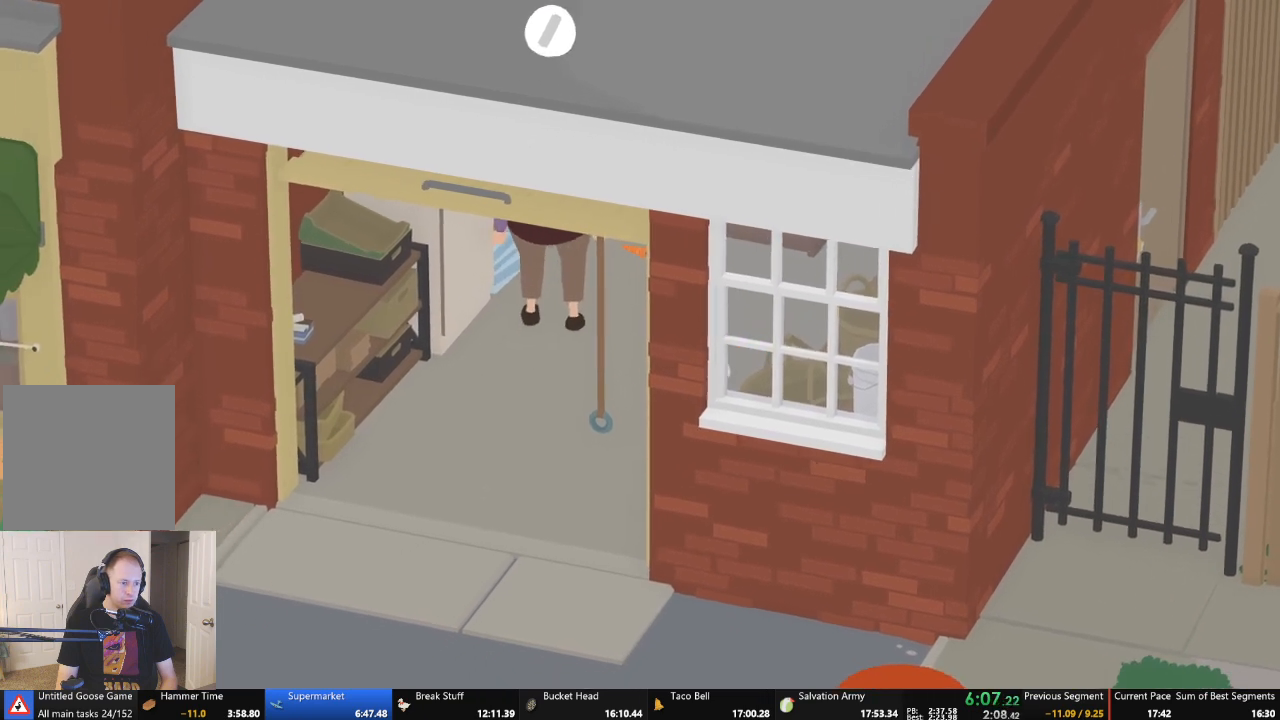
{"buttons": ["A"], "left_stick": "down", "events": []}
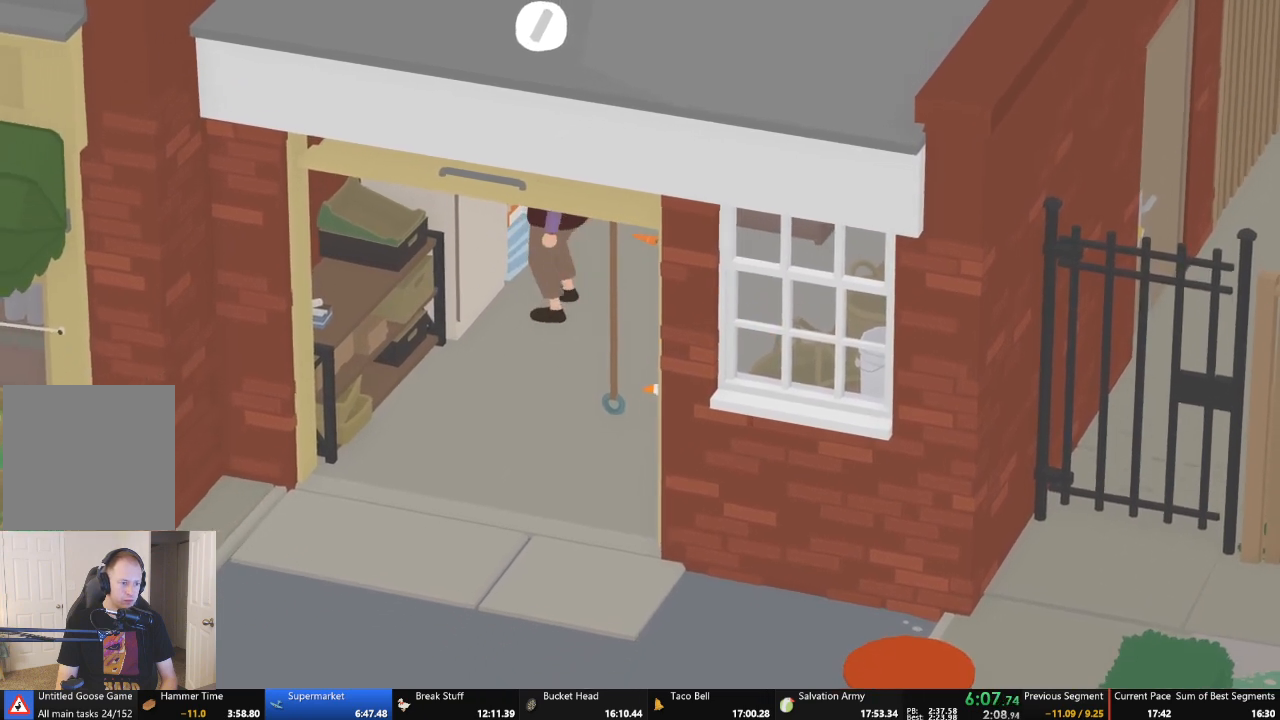
{"buttons": ["A"], "left_stick": "down", "events": [[233, "B", "down"], [400, "B", "up"]]}
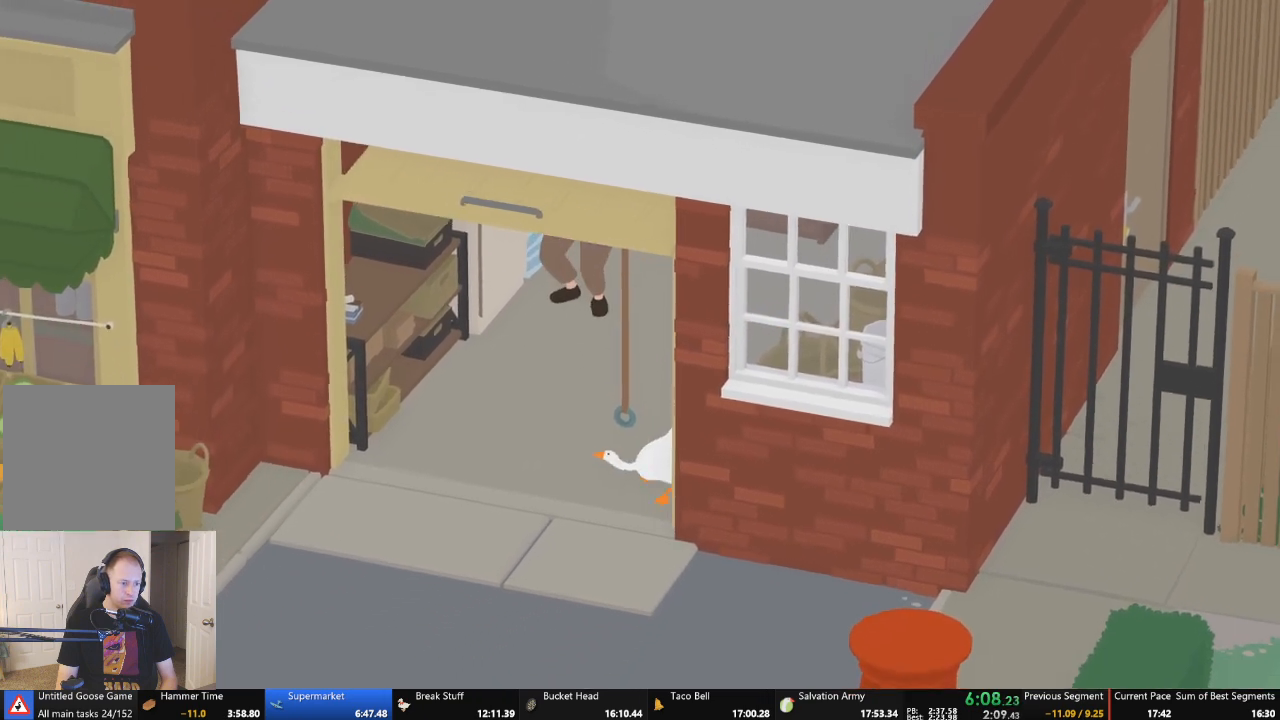
{"buttons": [], "left_stick": "right", "events": [[367, "left_stick", "down-right"], [467, "A", "up"], [500, "left_stick", "right"]]}
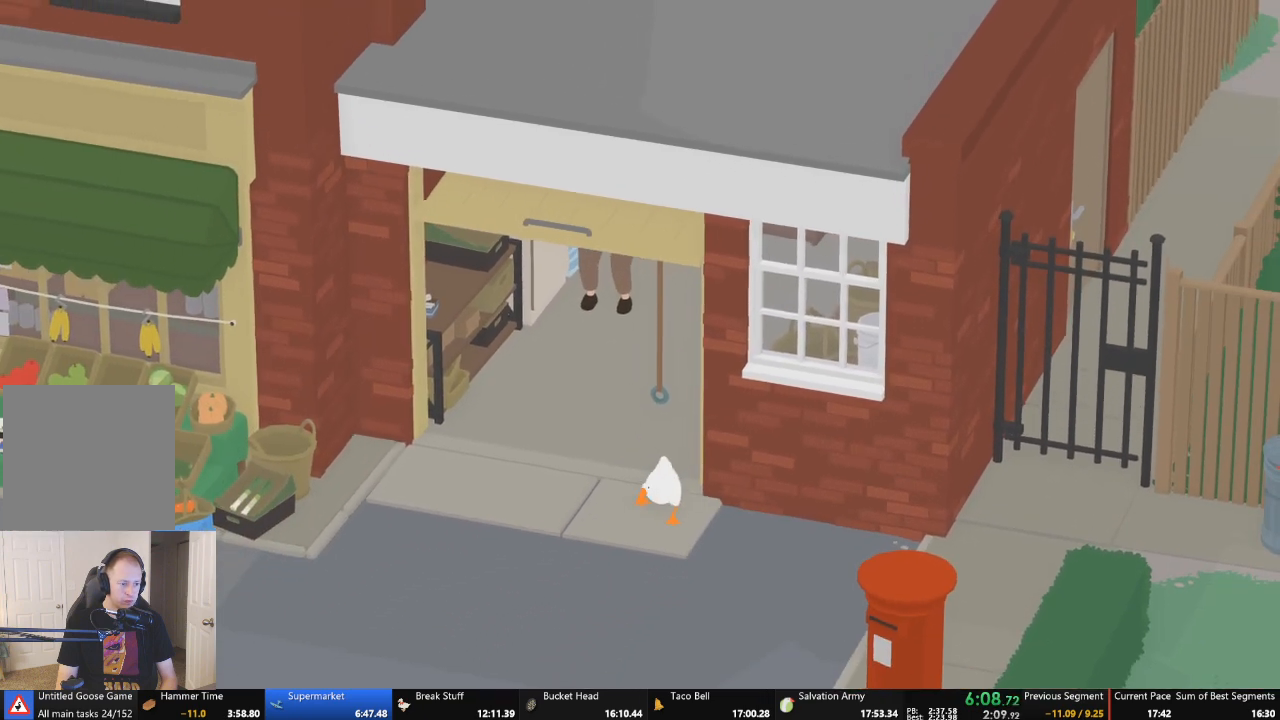
{"buttons": ["A"], "left_stick": "right", "events": [[133, "A", "down"]]}
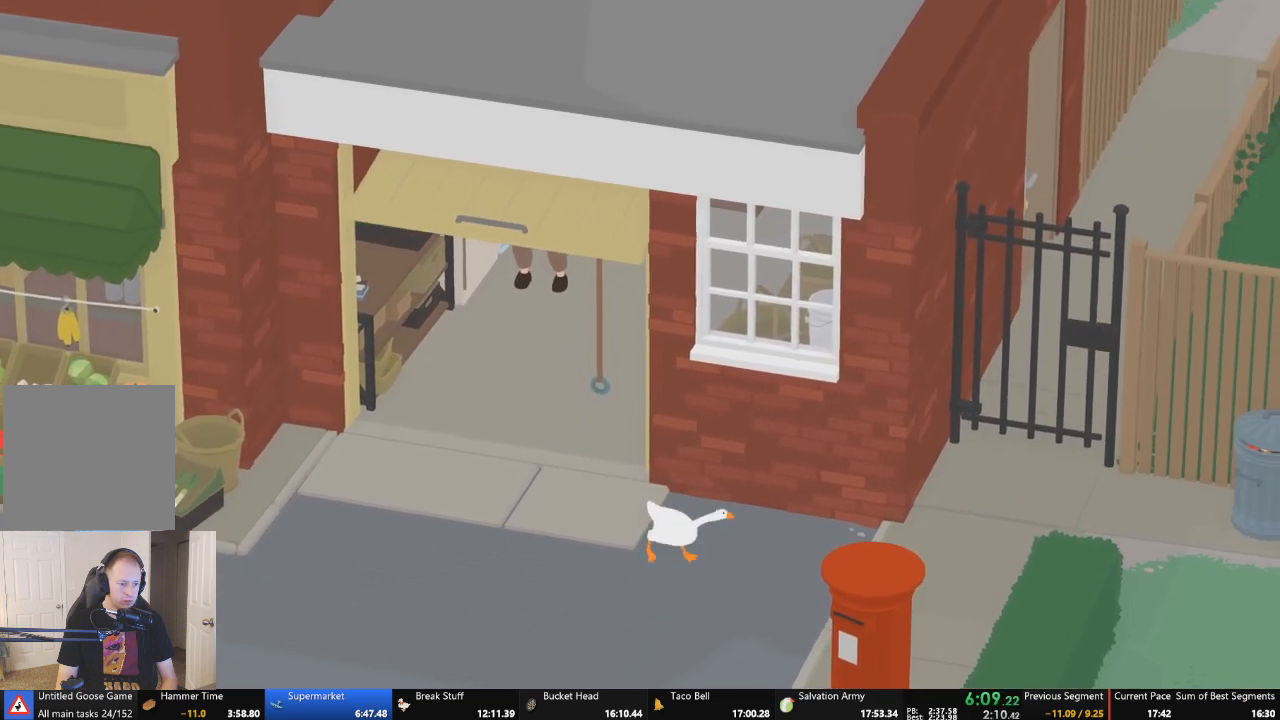
{"buttons": ["A"], "left_stick": "right", "events": []}
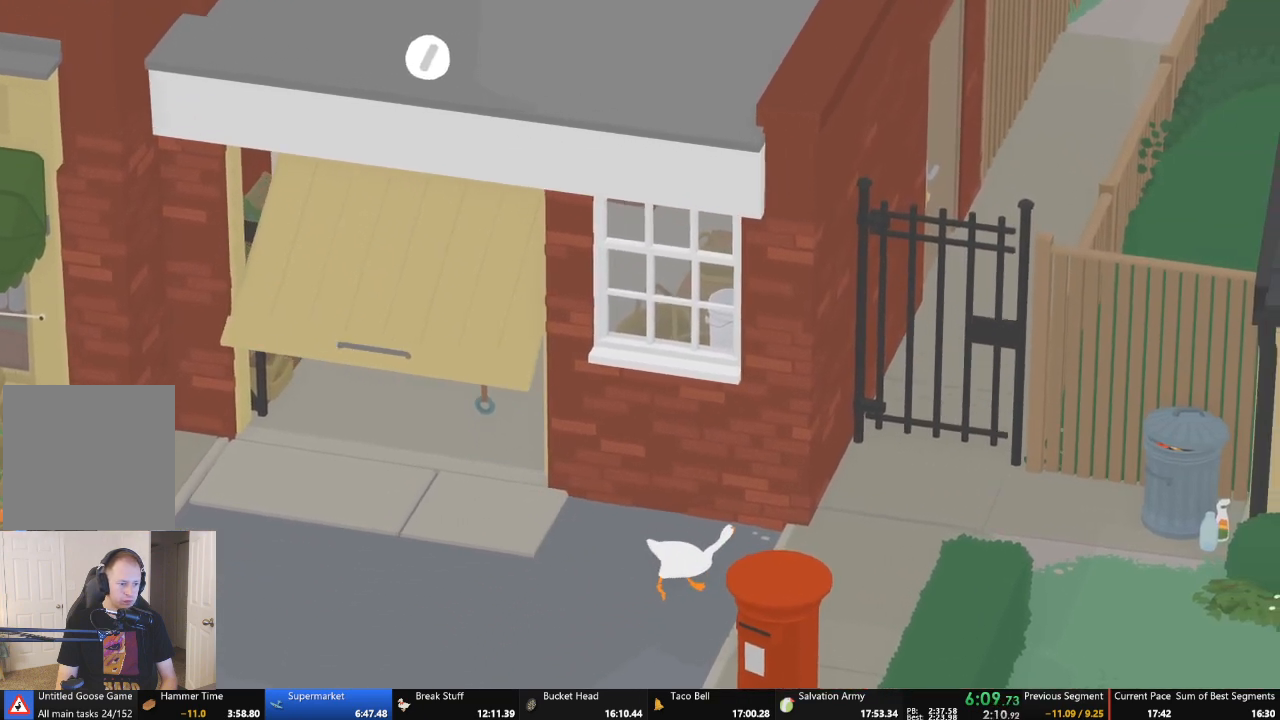
{"buttons": ["A"], "left_stick": "right", "events": []}
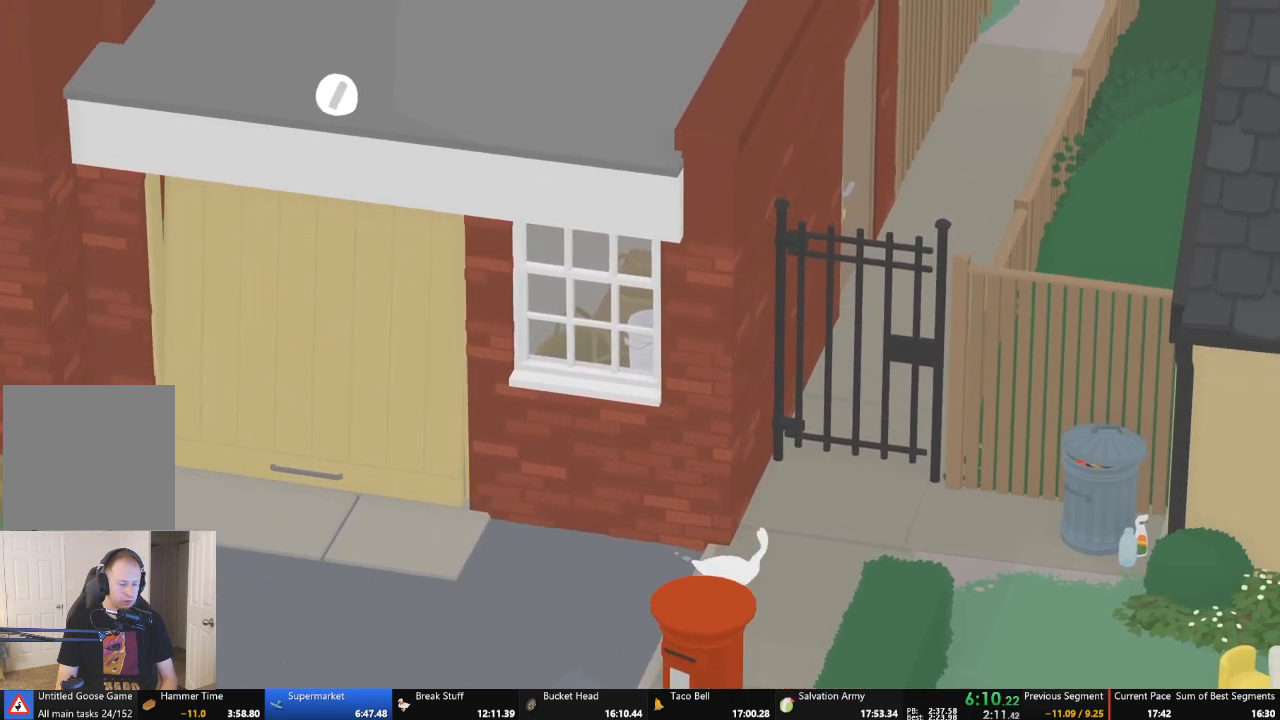
{"buttons": ["A"], "left_stick": "right", "events": []}
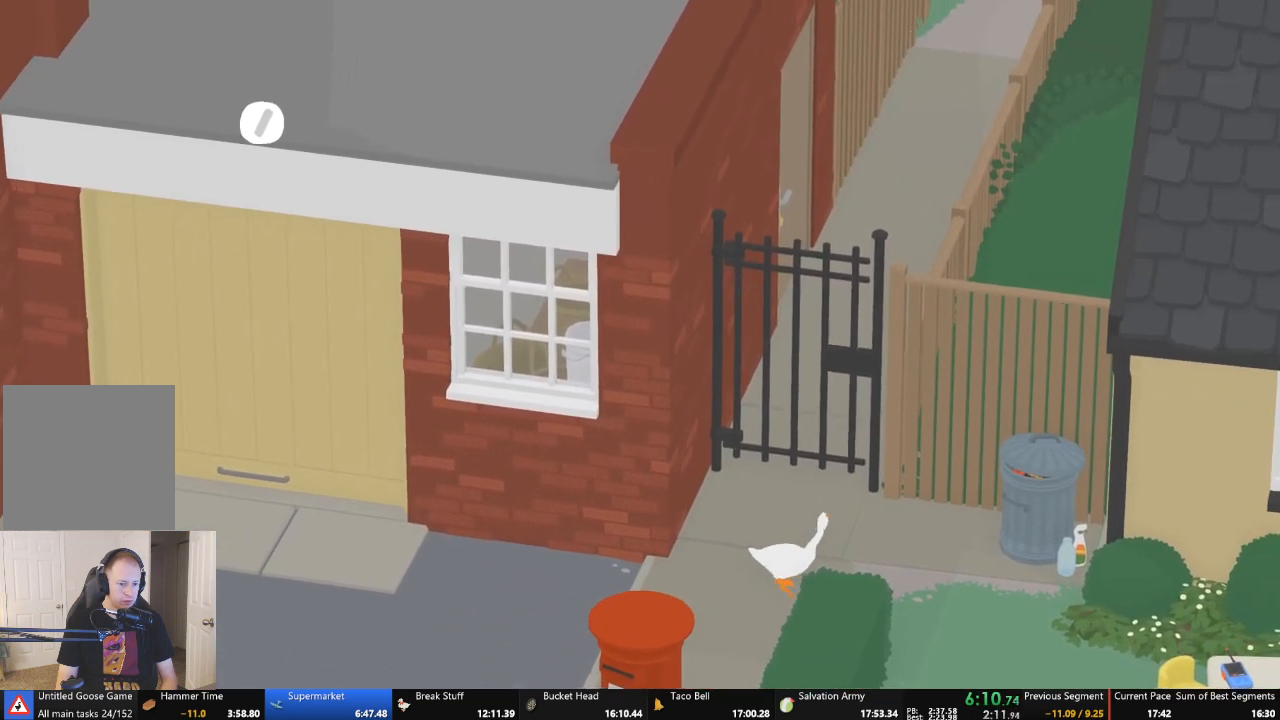
{"buttons": ["A"], "left_stick": "right", "events": []}
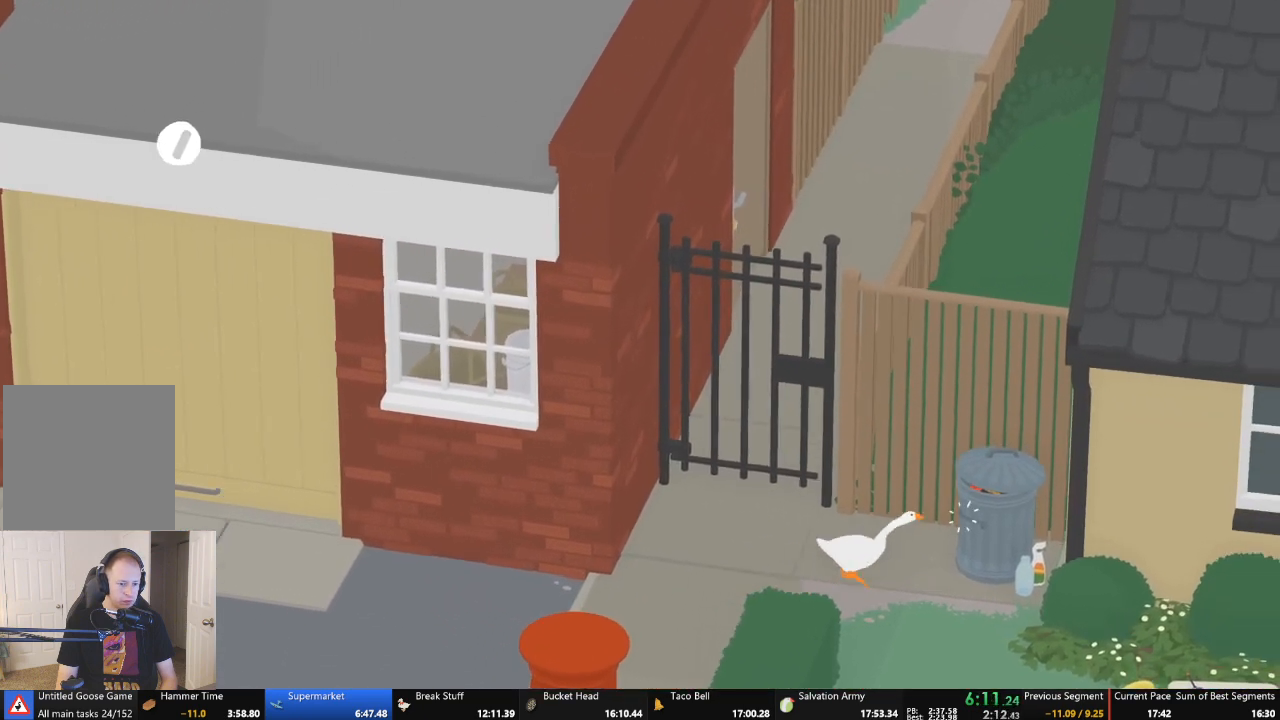
{"buttons": [], "left_stick": "down", "events": [[100, "A", "up"], [100, "B", "down"], [133, "left_stick", "down"], [233, "left_stick", "down-left"], [367, "B", "up"], [433, "left_stick", "down"]]}
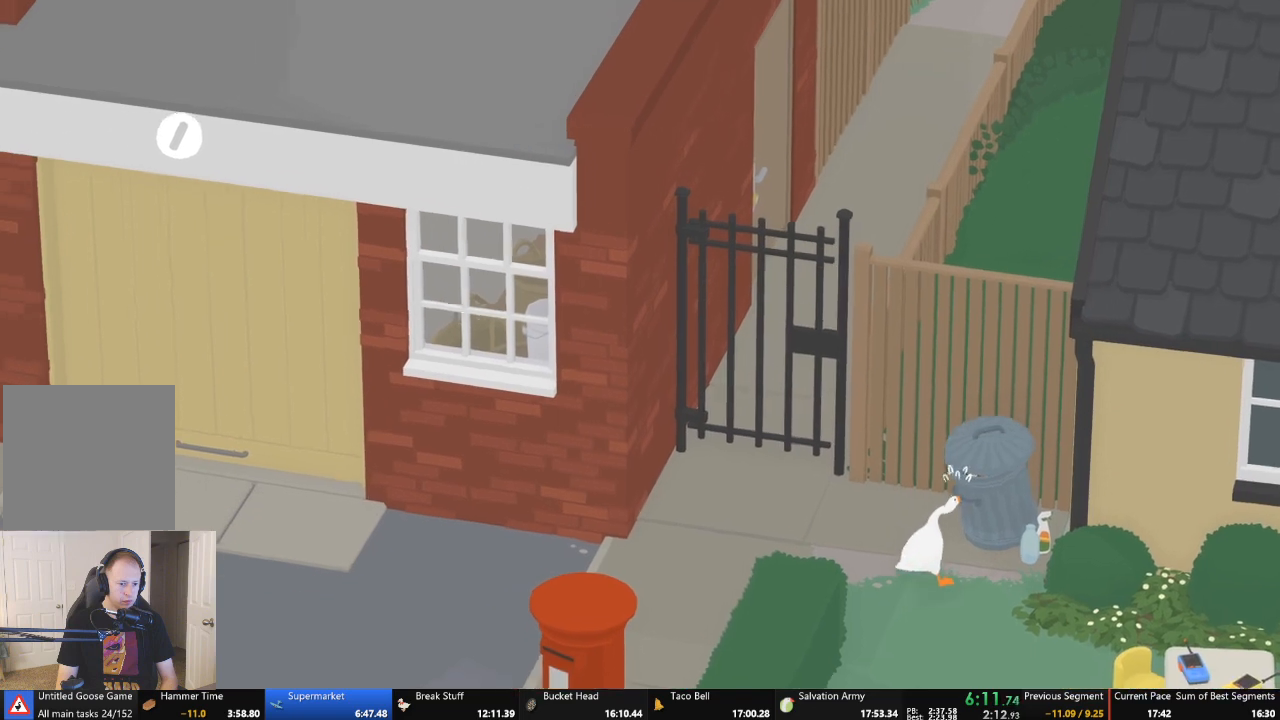
{"buttons": ["B"], "left_stick": "down", "events": [[400, "B", "down"]]}
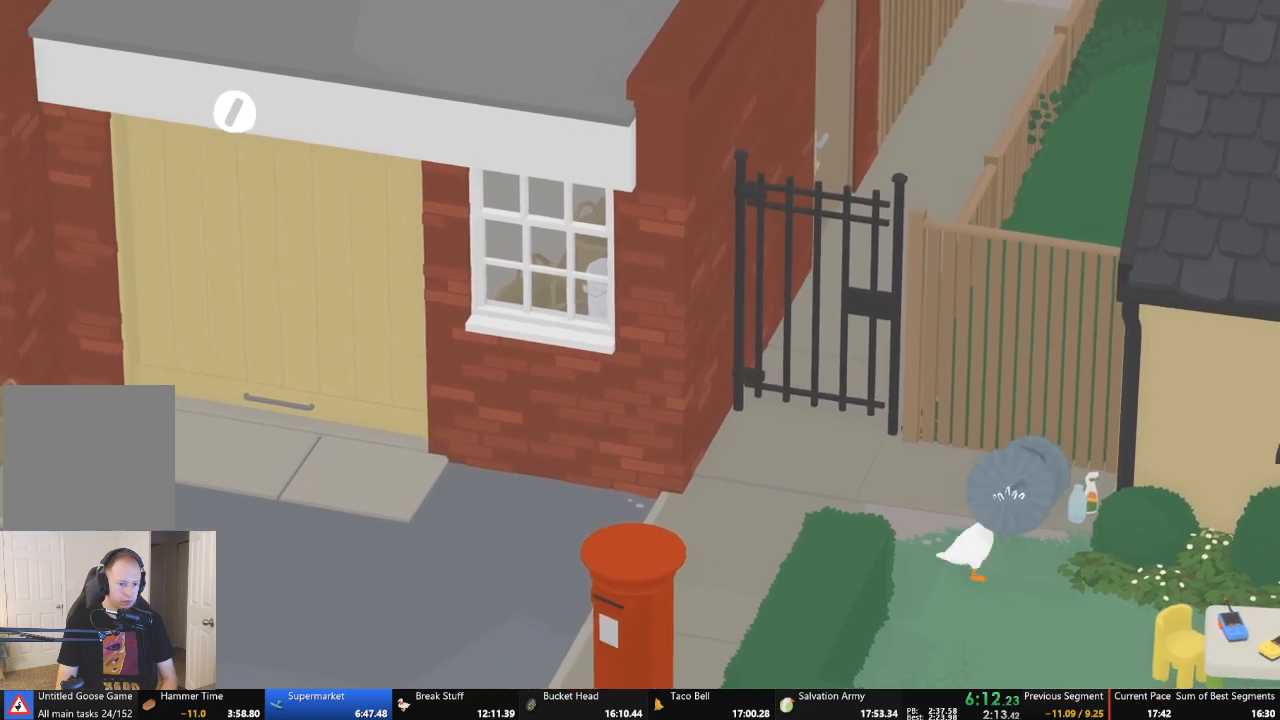
{"buttons": [], "left_stick": "down-left", "events": [[133, "B", "up"], [500, "left_stick", "down-left"]]}
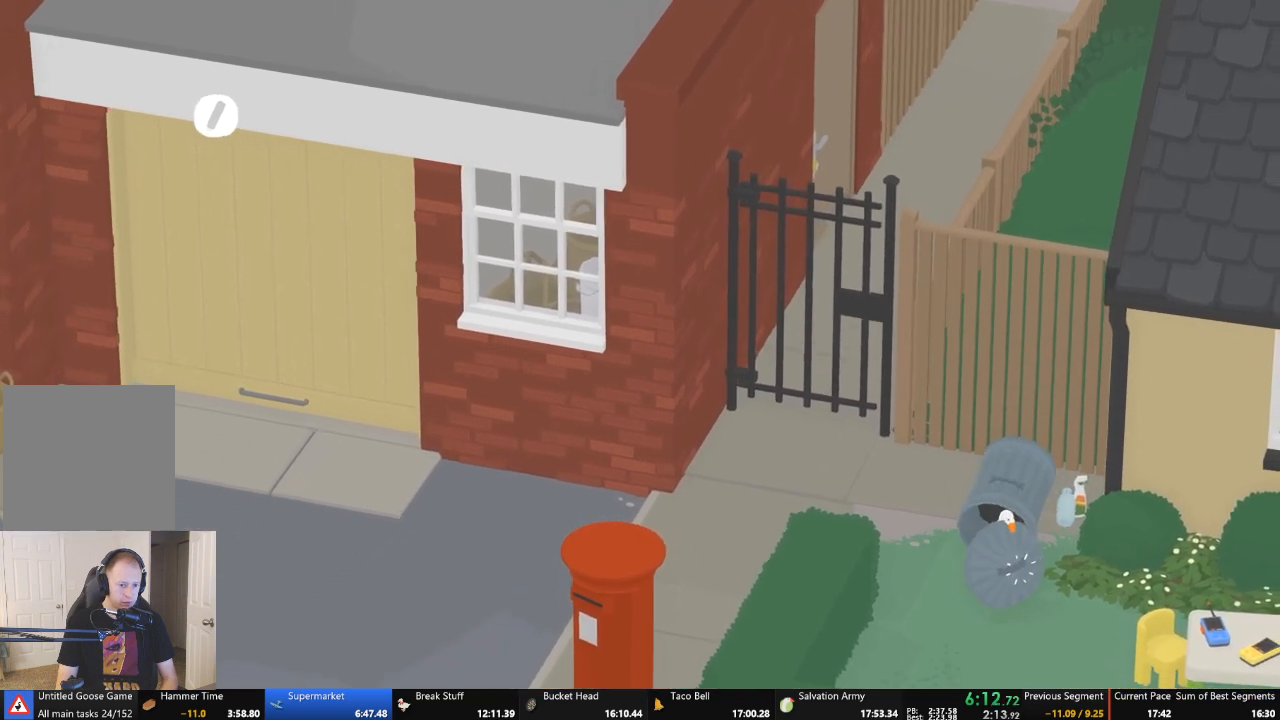
{"buttons": [], "left_stick": "center", "events": [[500, "left_stick", "center"]]}
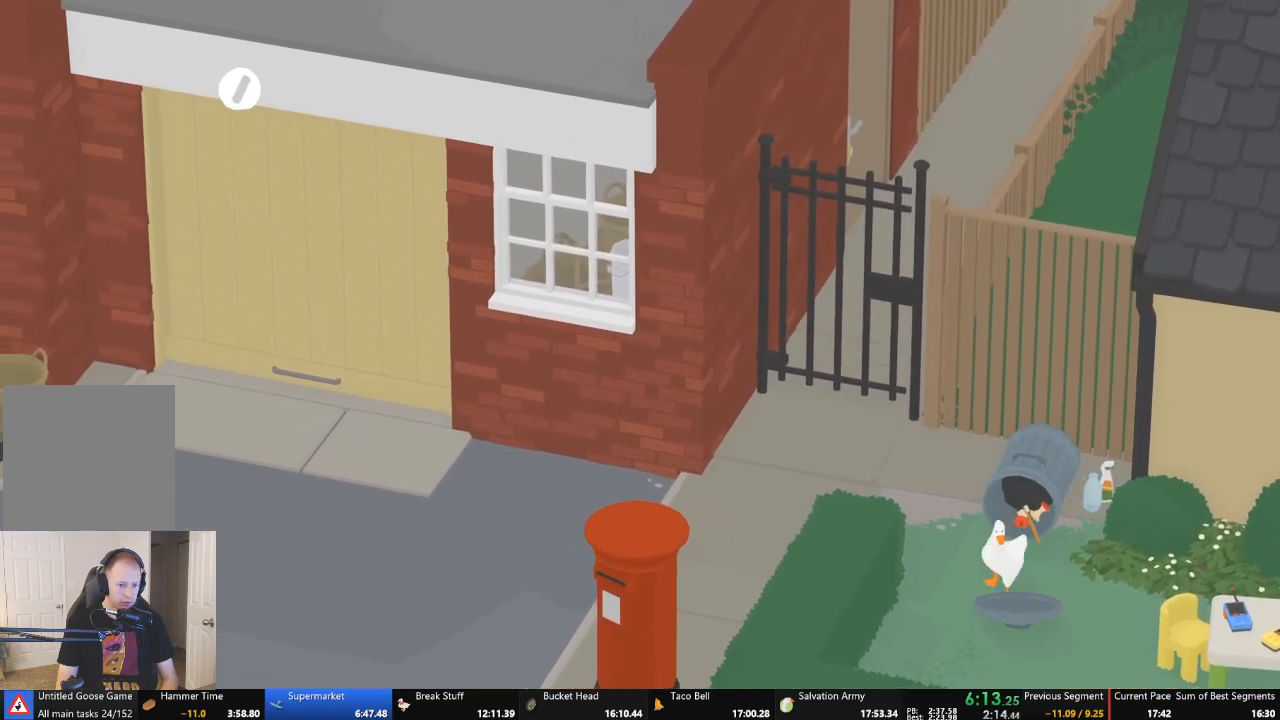
{"buttons": [], "left_stick": "right", "events": [[33, "left_stick", "up"], [233, "left_stick", "up-right"], [367, "left_stick", "right"]]}
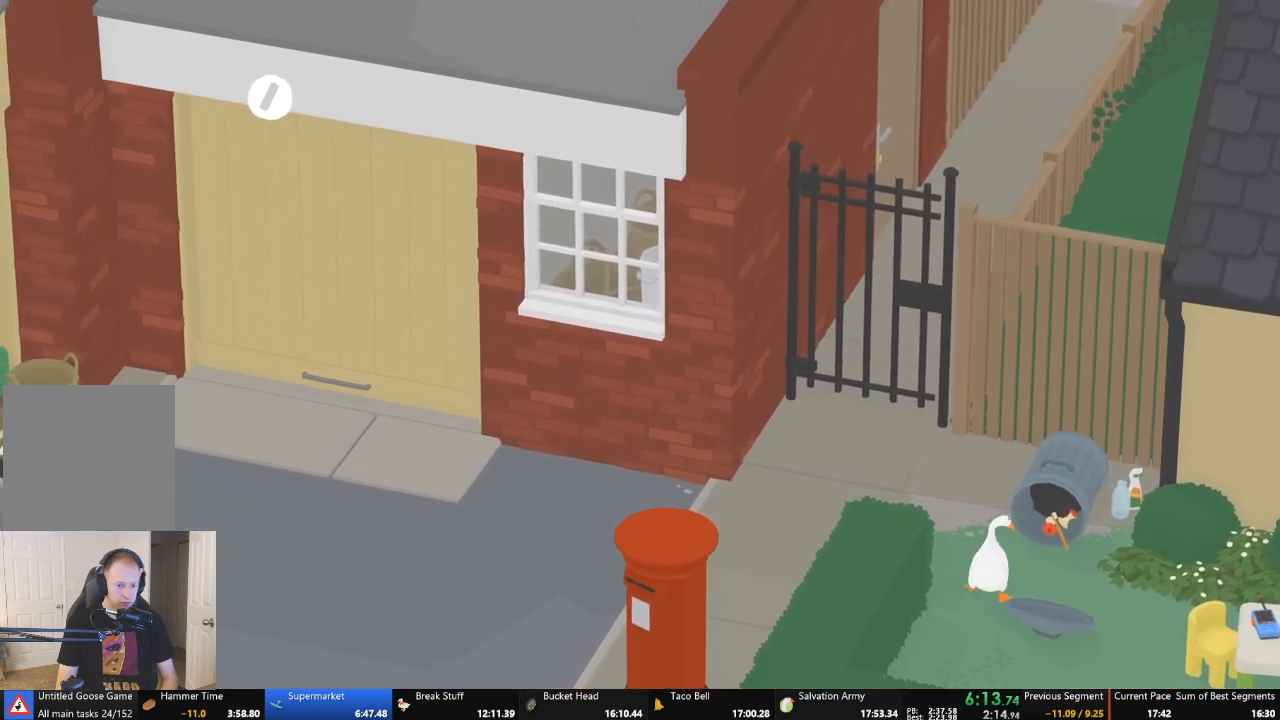
{"buttons": ["B", "L2"], "left_stick": "center", "events": [[233, "L2", "down"], [367, "left_stick", "up-right"], [433, "B", "down"], [500, "left_stick", "center"]]}
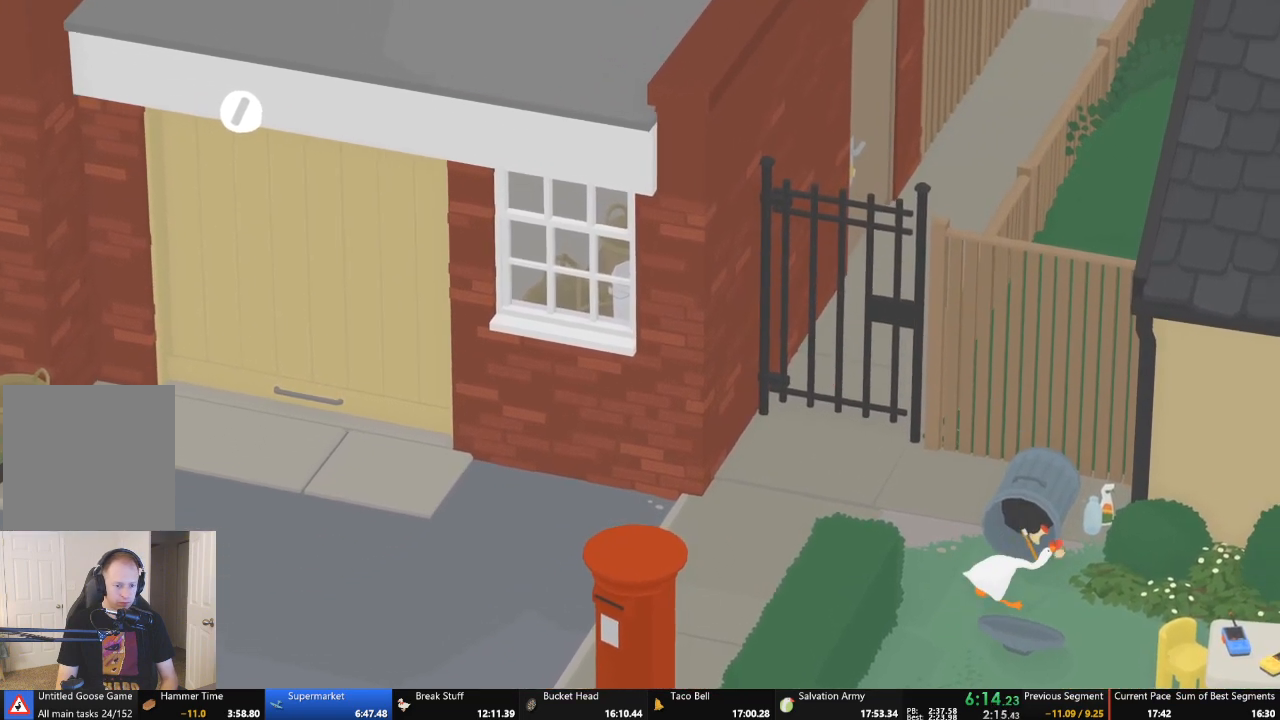
{"buttons": [], "left_stick": "up-left", "events": [[67, "B", "up"], [233, "left_stick", "left"], [300, "L2", "up"], [333, "left_stick", "up-left"]]}
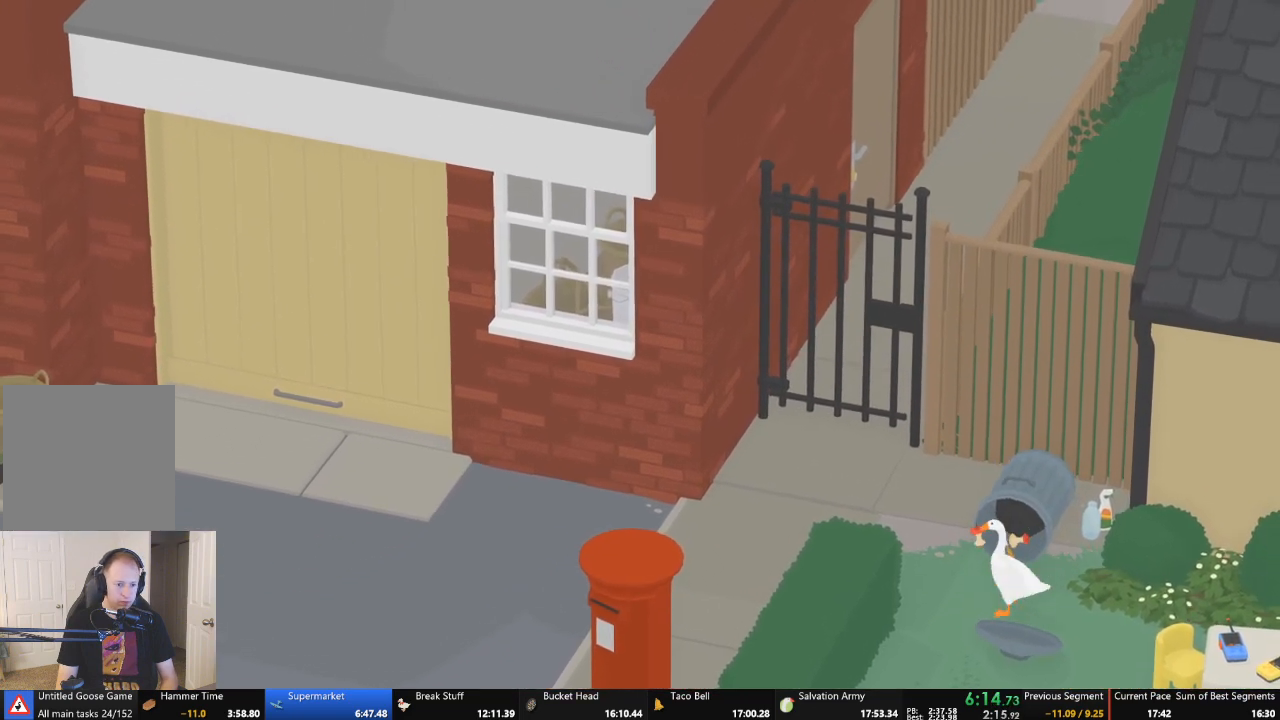
{"buttons": ["A"], "left_stick": "up-right", "events": [[33, "left_stick", "down"], [167, "A", "down"], [167, "B", "down"], [267, "A", "up"], [267, "B", "up"], [333, "left_stick", "center"], [400, "left_stick", "up-right"], [500, "A", "down"]]}
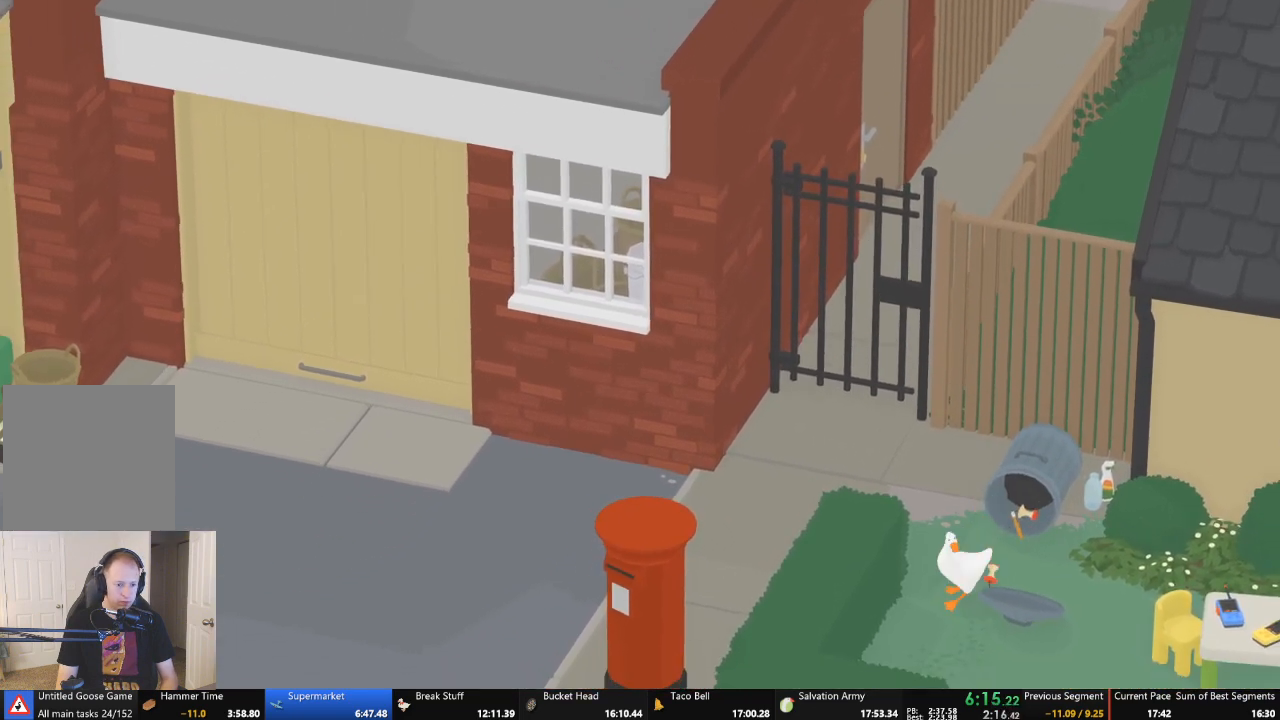
{"buttons": ["A"], "left_stick": "right", "events": [[167, "left_stick", "up"], [200, "A", "up"], [333, "left_stick", "up-right"], [433, "left_stick", "right"], [467, "A", "down"]]}
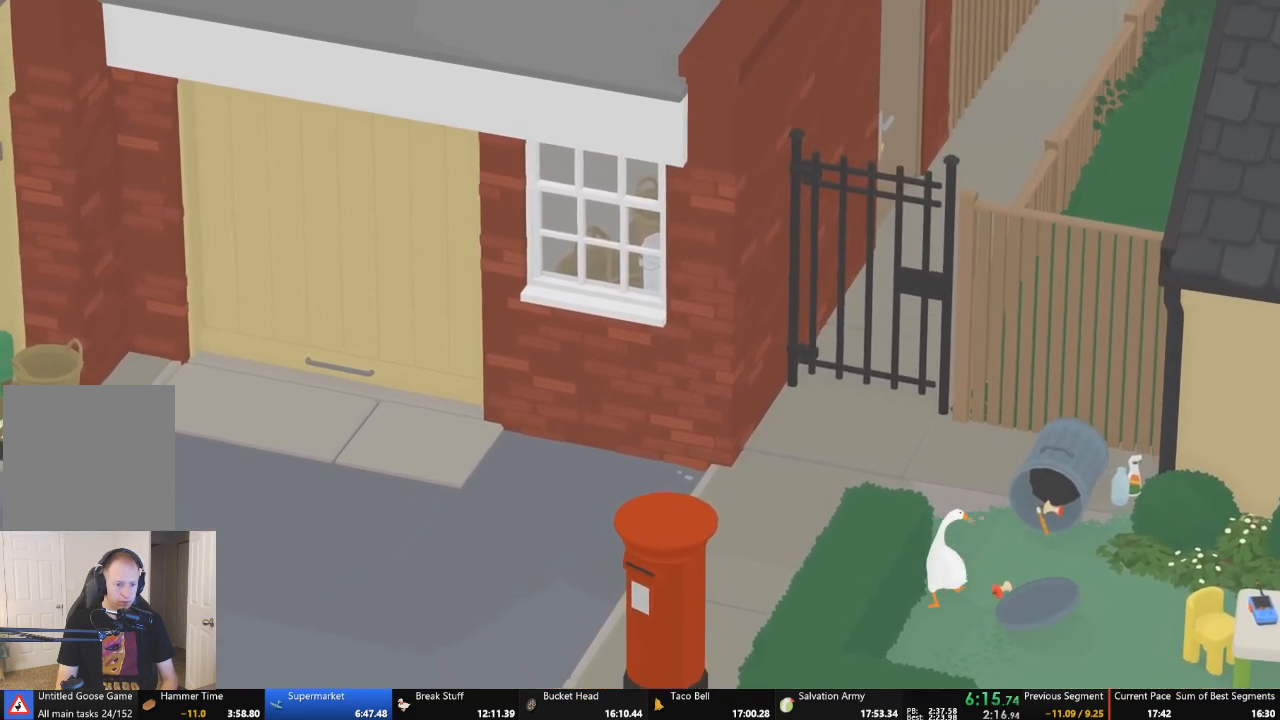
{"buttons": ["B", "L2"], "left_stick": "up", "events": [[133, "A", "up"], [167, "L2", "down"], [233, "left_stick", "up-right"], [433, "B", "down"], [467, "left_stick", "up"]]}
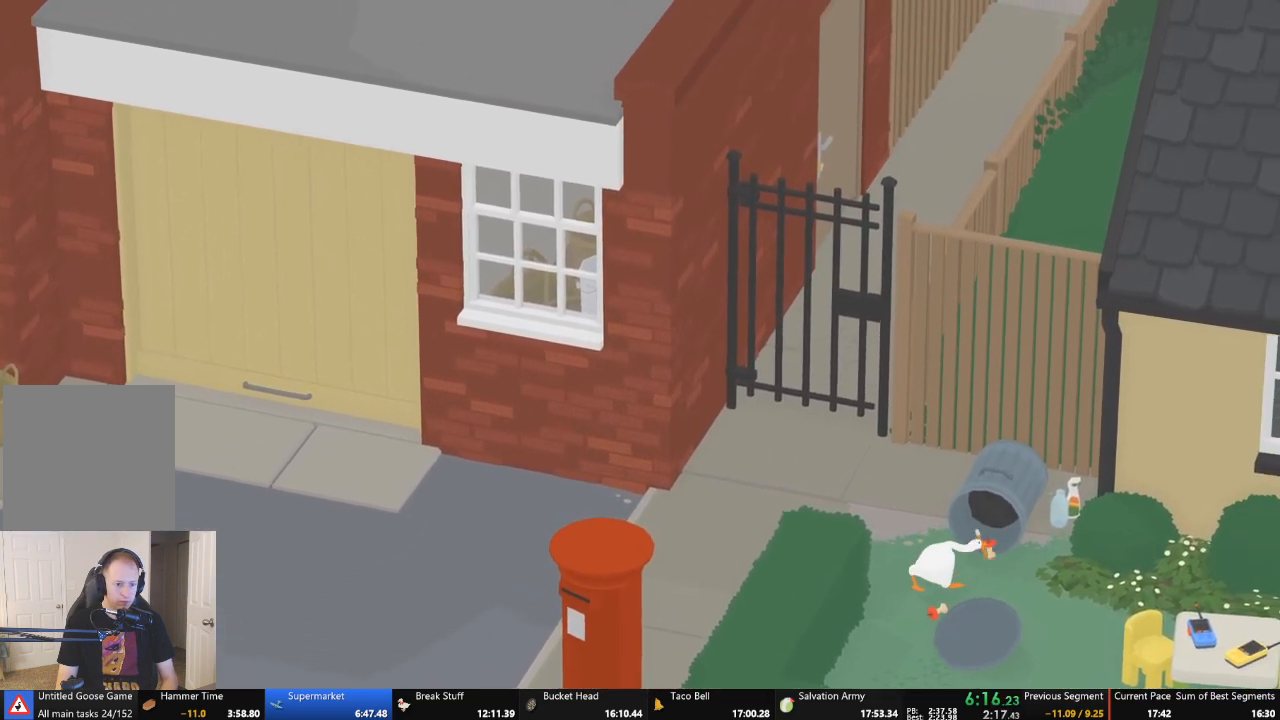
{"buttons": ["A"], "left_stick": "down", "events": [[67, "B", "up"], [333, "left_stick", "center"], [433, "left_stick", "down"], [500, "A", "down"], [500, "L2", "up"]]}
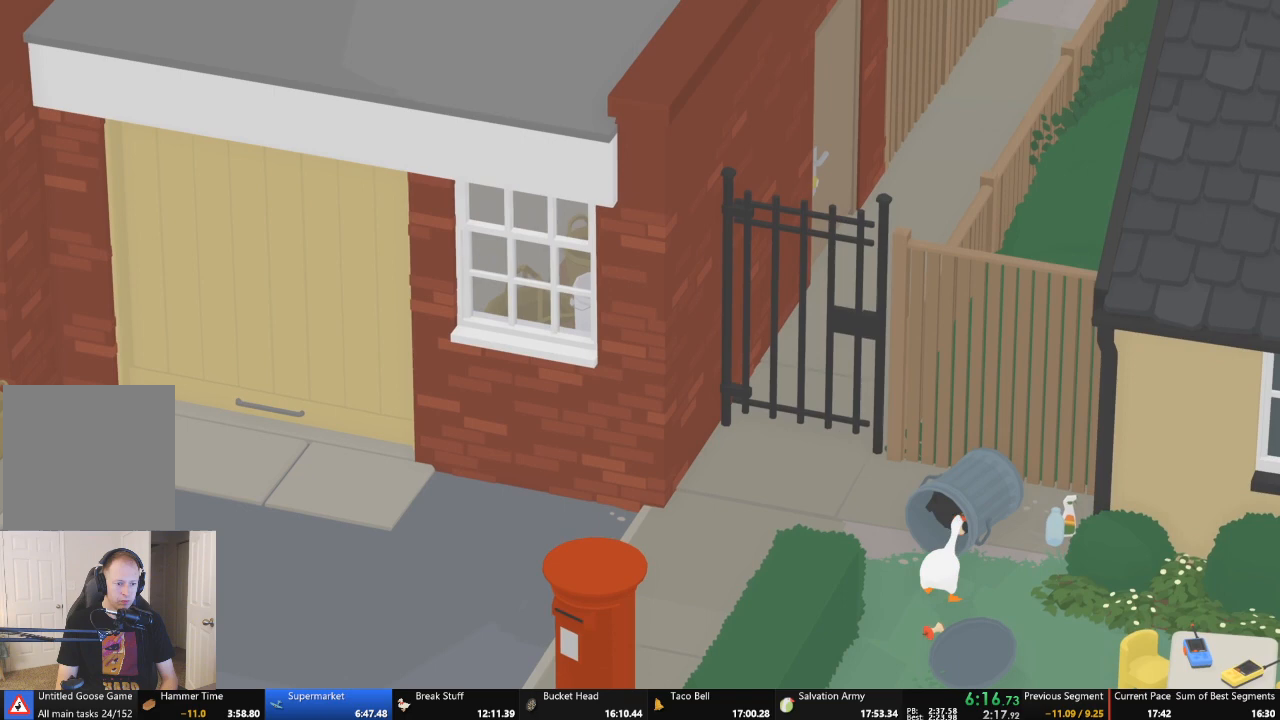
{"buttons": [], "left_stick": "up-left", "events": [[167, "left_stick", "down-right"], [200, "A", "up"], [267, "left_stick", "up-left"], [300, "B", "down"], [333, "left_stick", "left"], [433, "B", "up"], [467, "left_stick", "up-left"]]}
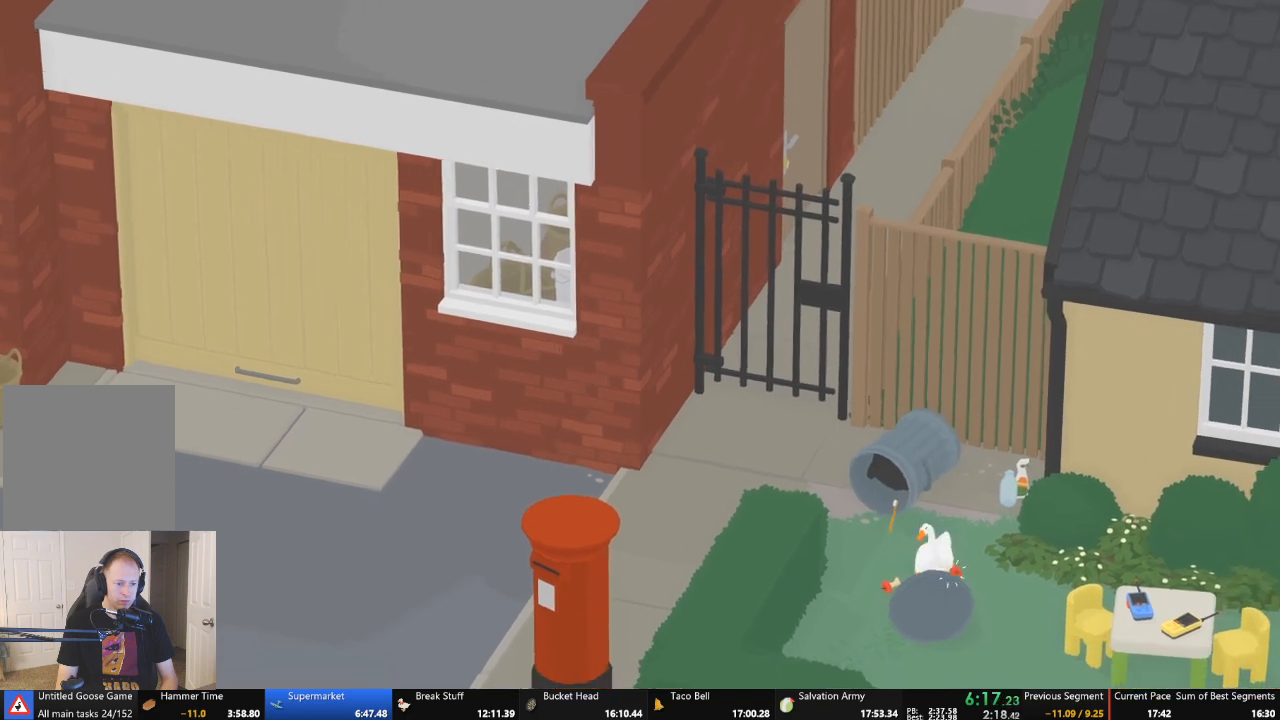
{"buttons": [], "left_stick": "up", "events": [[100, "A", "down"], [200, "left_stick", "up"], [267, "A", "up"]]}
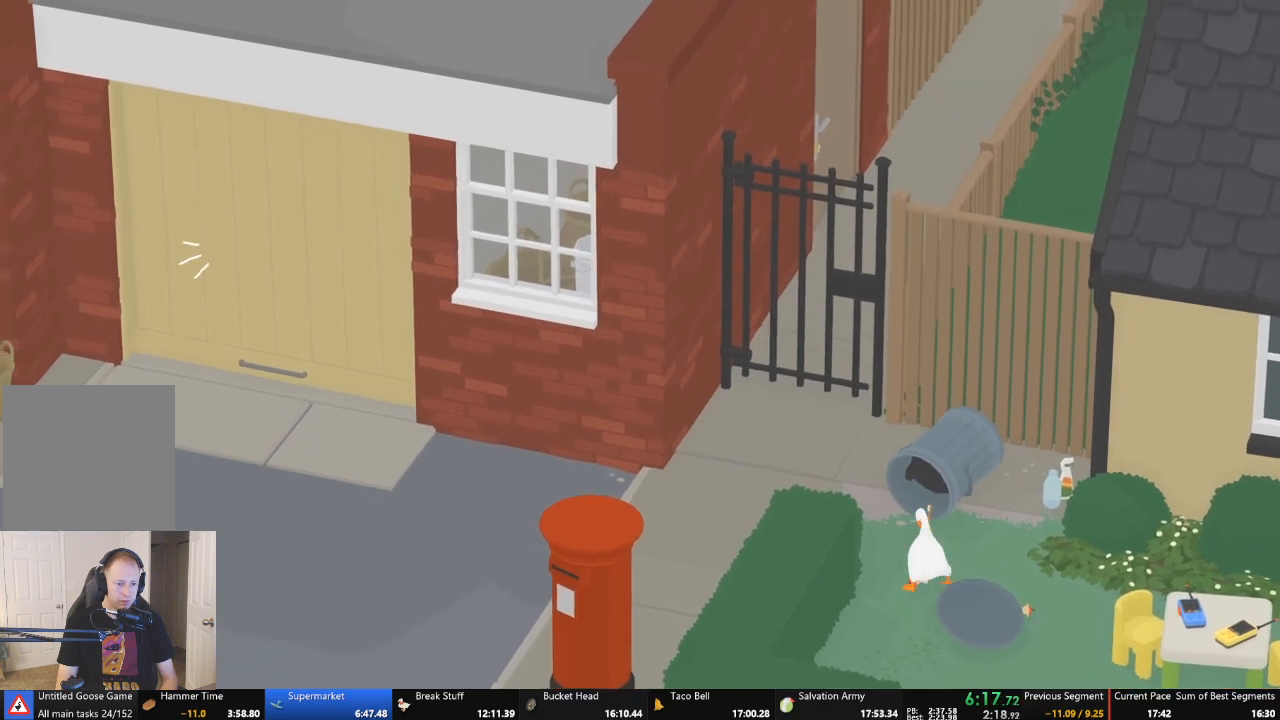
{"buttons": ["L2"], "left_stick": "up-left", "events": [[133, "L2", "down"], [267, "B", "down"], [400, "B", "up"], [400, "left_stick", "up-left"]]}
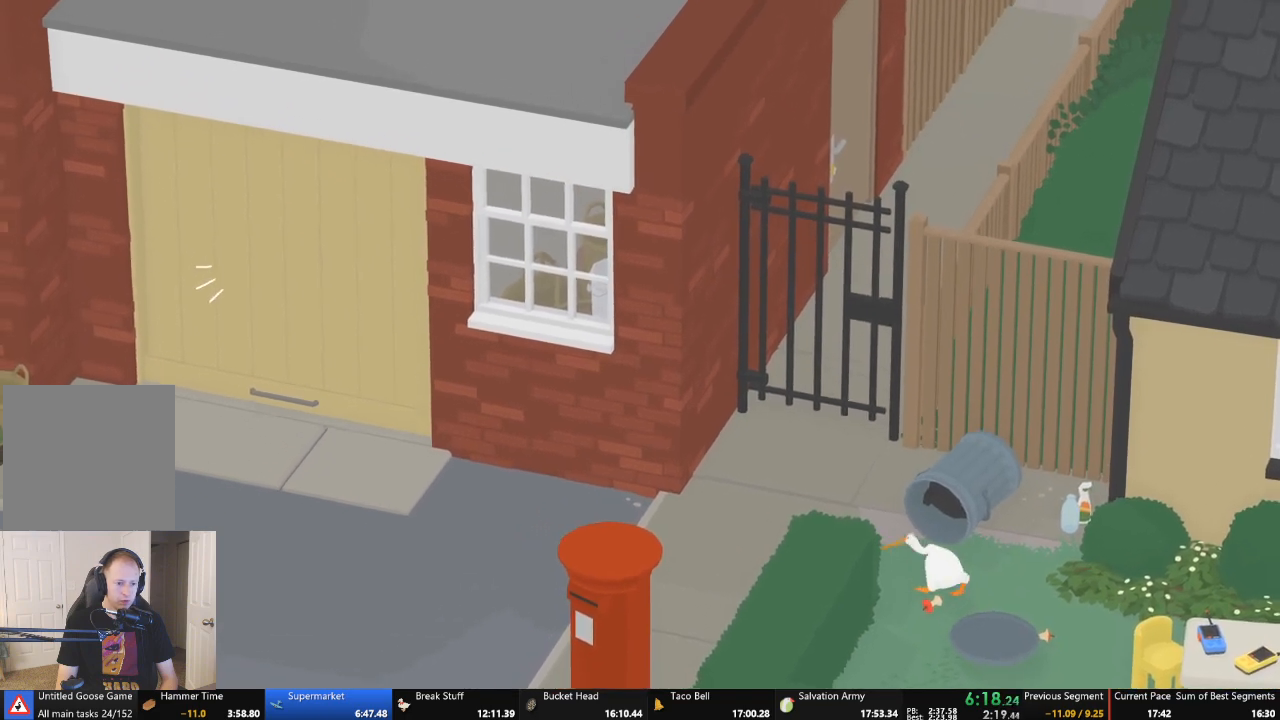
{"buttons": ["A"], "left_stick": "left", "events": [[33, "L2", "up"], [67, "A", "down"], [133, "left_stick", "left"]]}
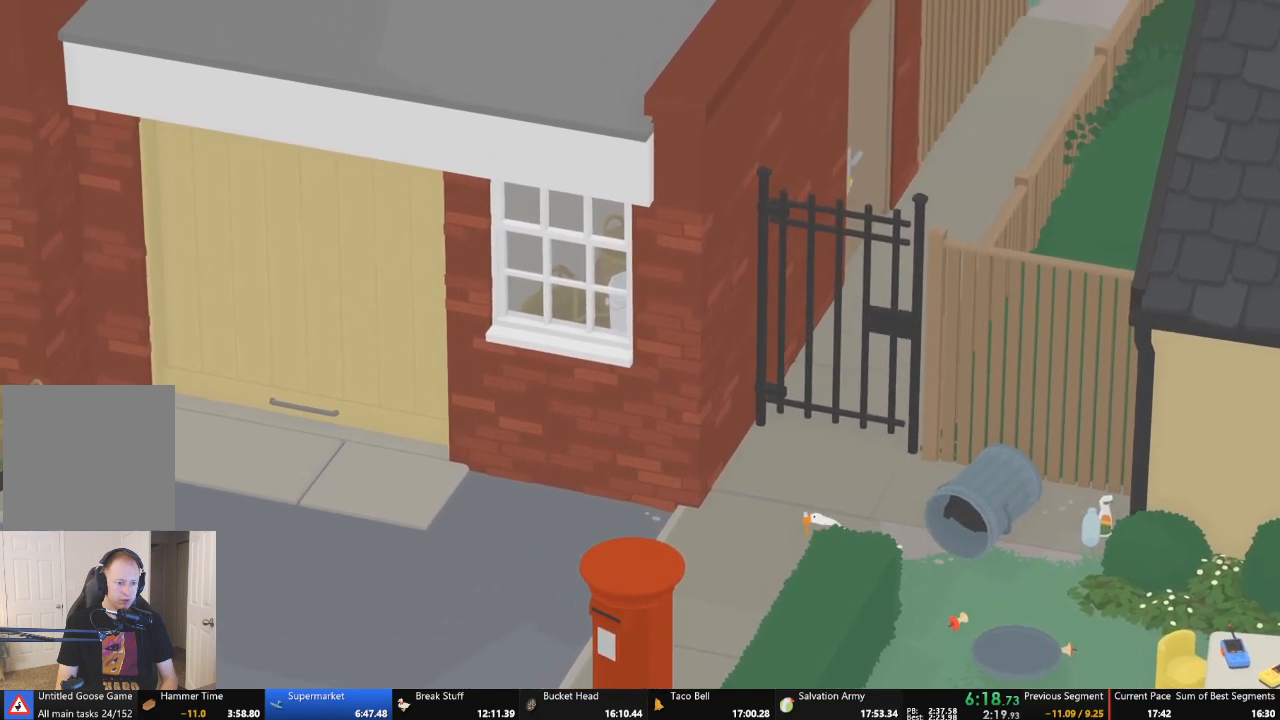
{"buttons": ["A"], "left_stick": "left", "events": []}
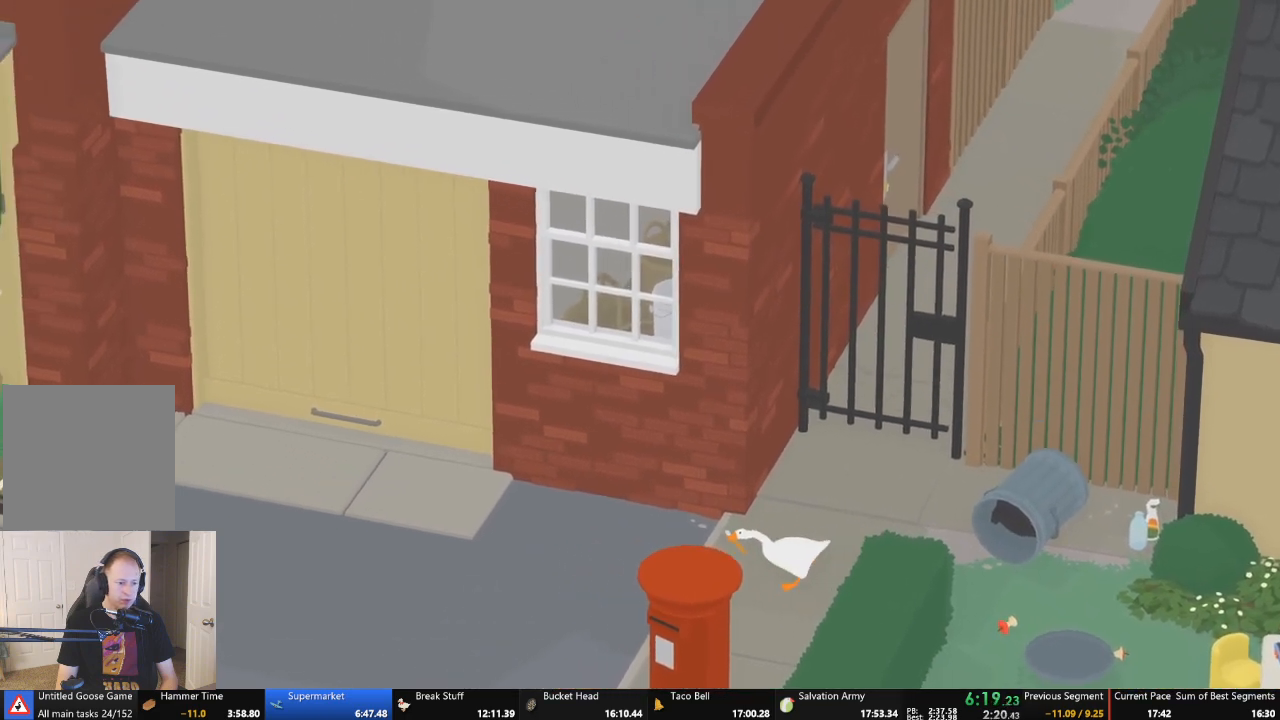
{"buttons": ["A"], "left_stick": "left", "events": []}
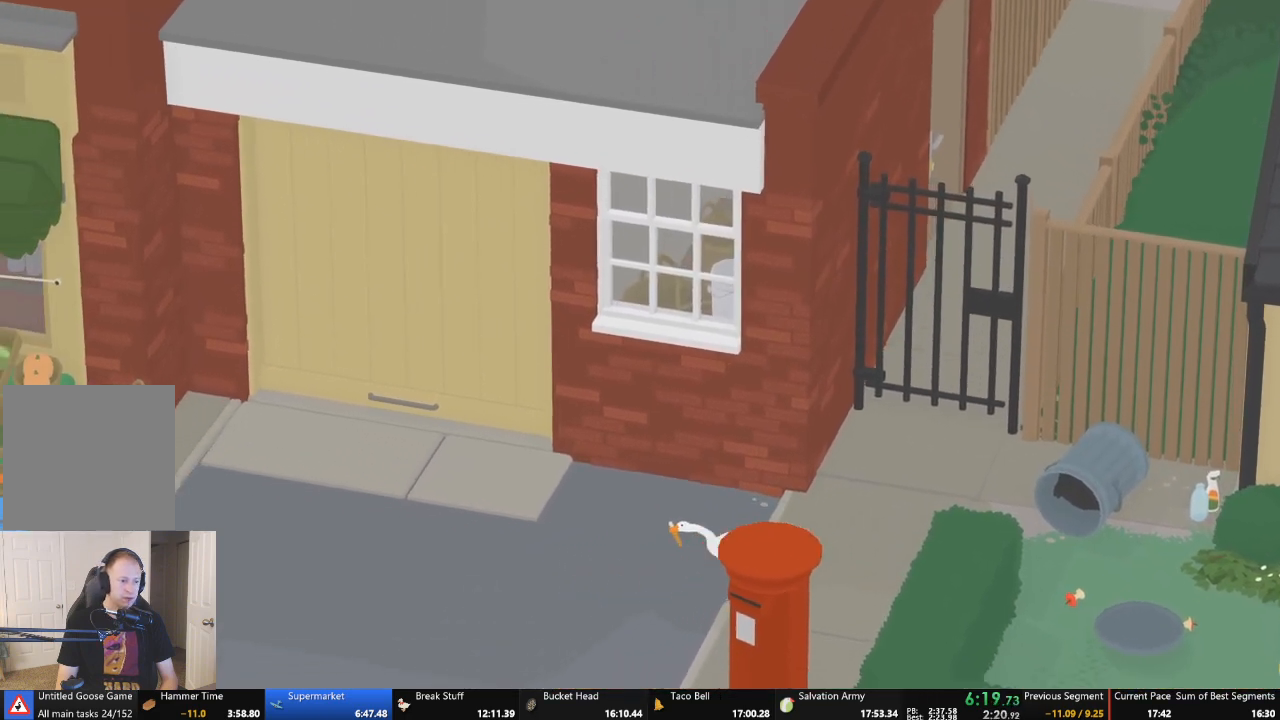
{"buttons": ["A"], "left_stick": "left", "events": []}
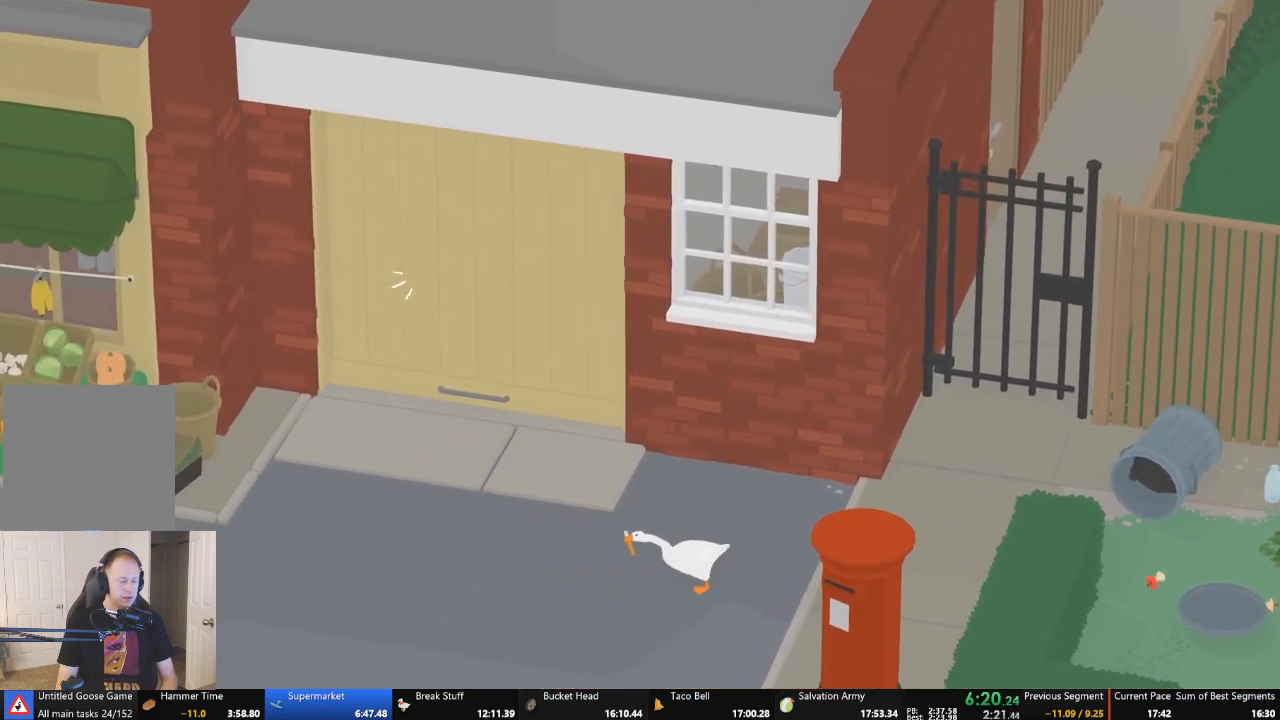
{"buttons": ["A"], "left_stick": "left", "events": []}